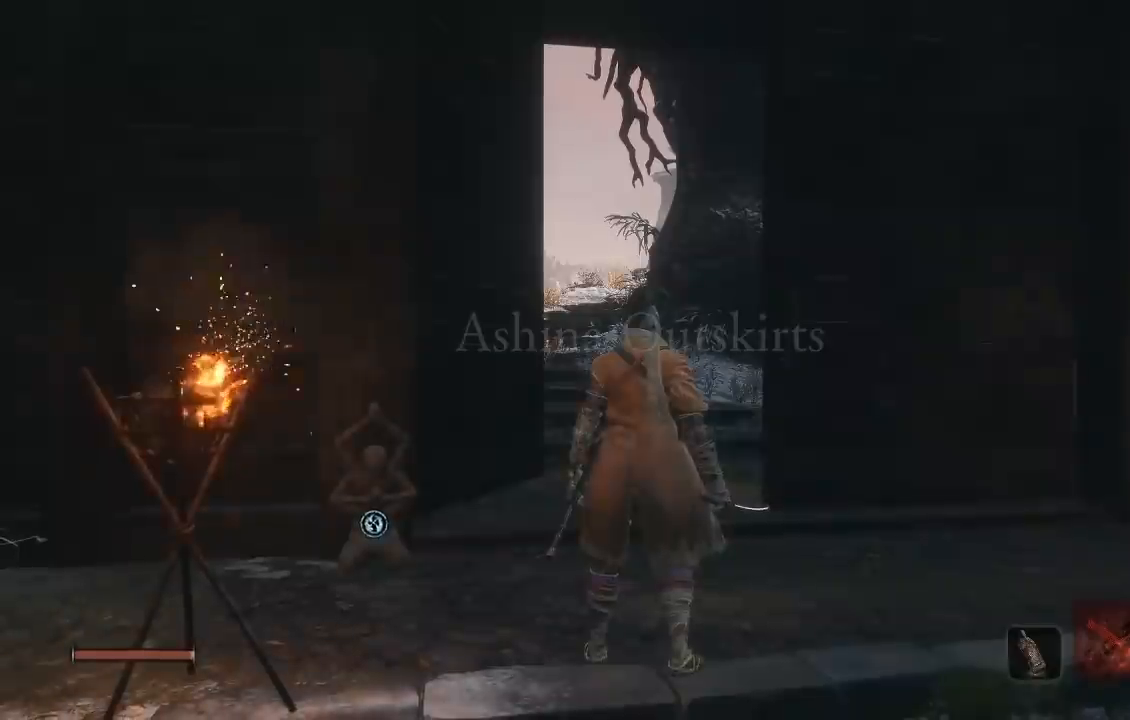
Gameplay with a controller (Xbox layout); each line is a JSON object with the inputs held at the frame after it. "button_events" lists button changes between this image and that frame as [ms after this image, input, new state], when the widget could be followed in between (sticks are given only as held states). This document gives stick clicks only as held states, not as events. Not read: L1 L2 R1 R2.
{"buttons": [], "left_stick": "up", "right_stick": "center", "button_events": []}
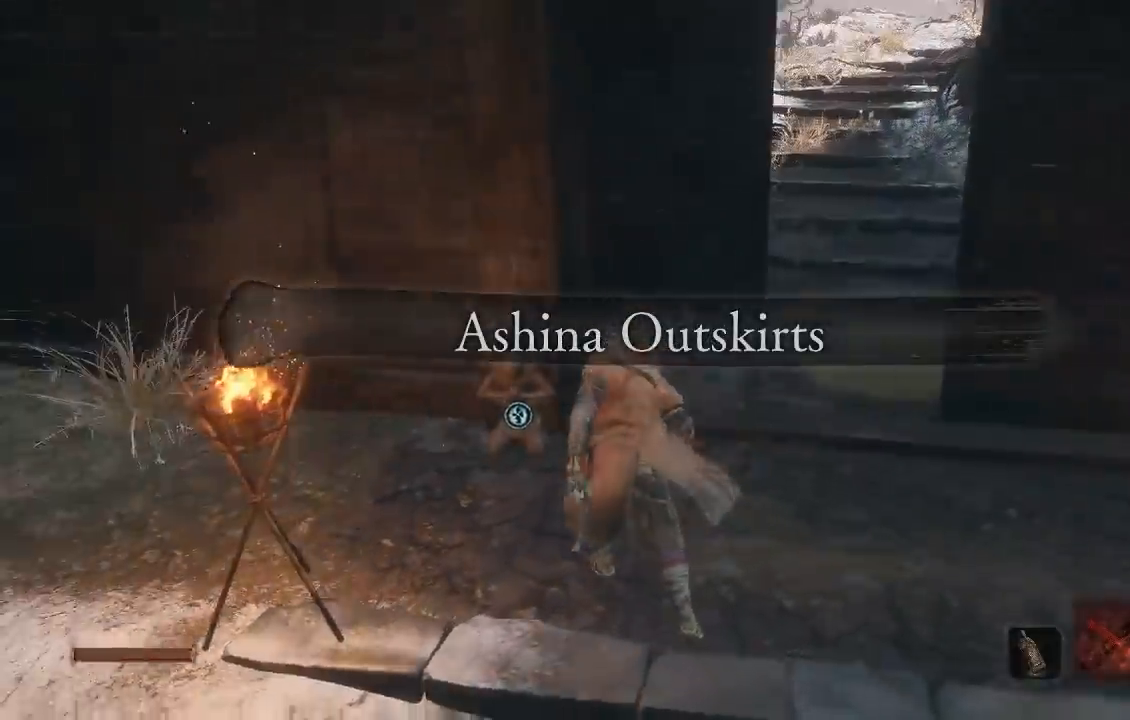
{"buttons": ["B"], "left_stick": "up", "right_stick": "center", "button_events": [[183, "B", "down"]]}
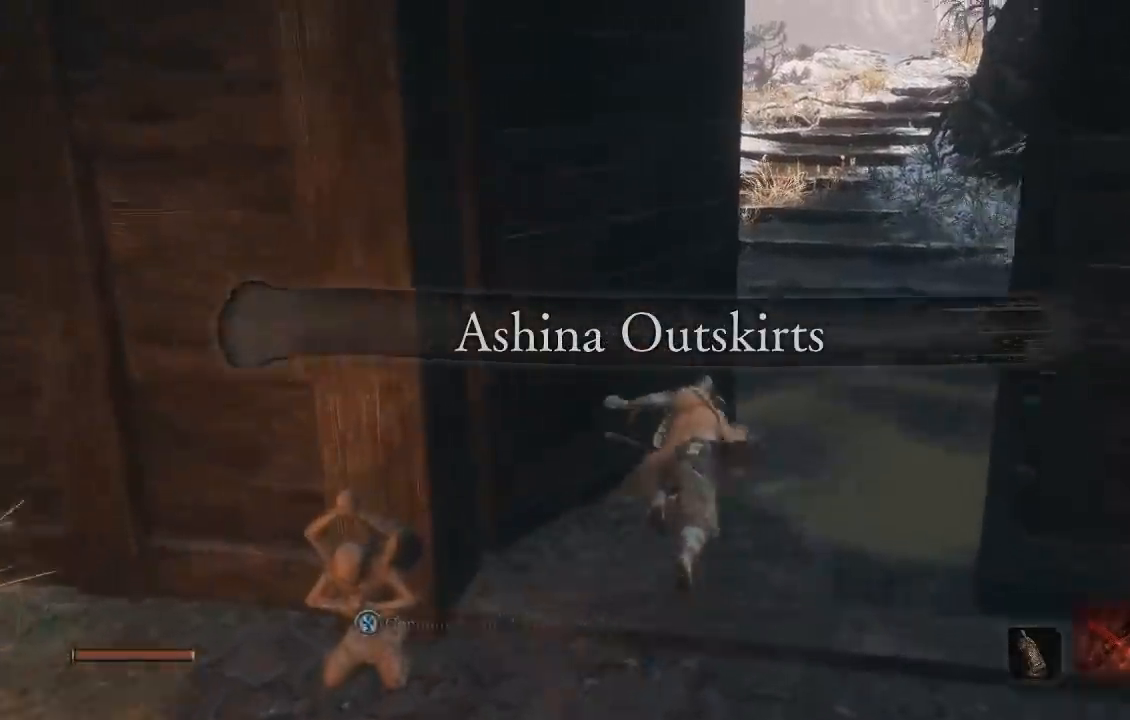
{"buttons": ["B", "DPAD_LEFT"], "left_stick": "up", "right_stick": "center", "button_events": [[467, "DPAD_LEFT", "down"]]}
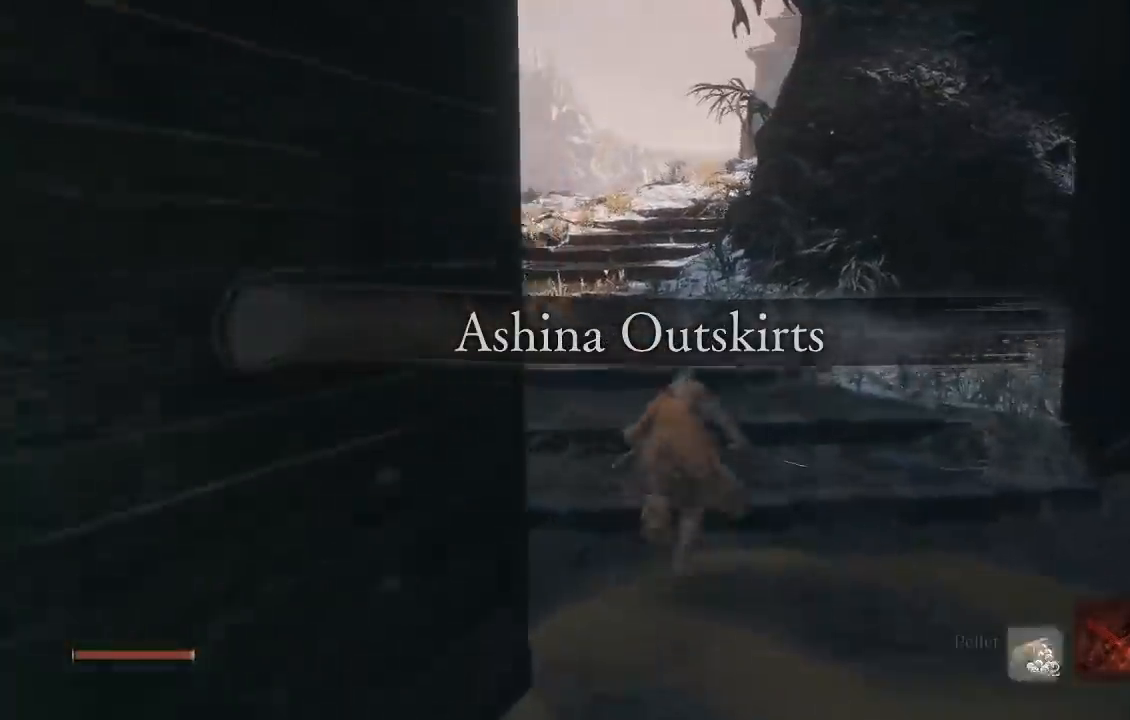
{"buttons": ["B", "DPAD_LEFT"], "left_stick": "up", "right_stick": "right", "button_events": [[100, "DPAD_LEFT", "up"], [400, "DPAD_LEFT", "down"]]}
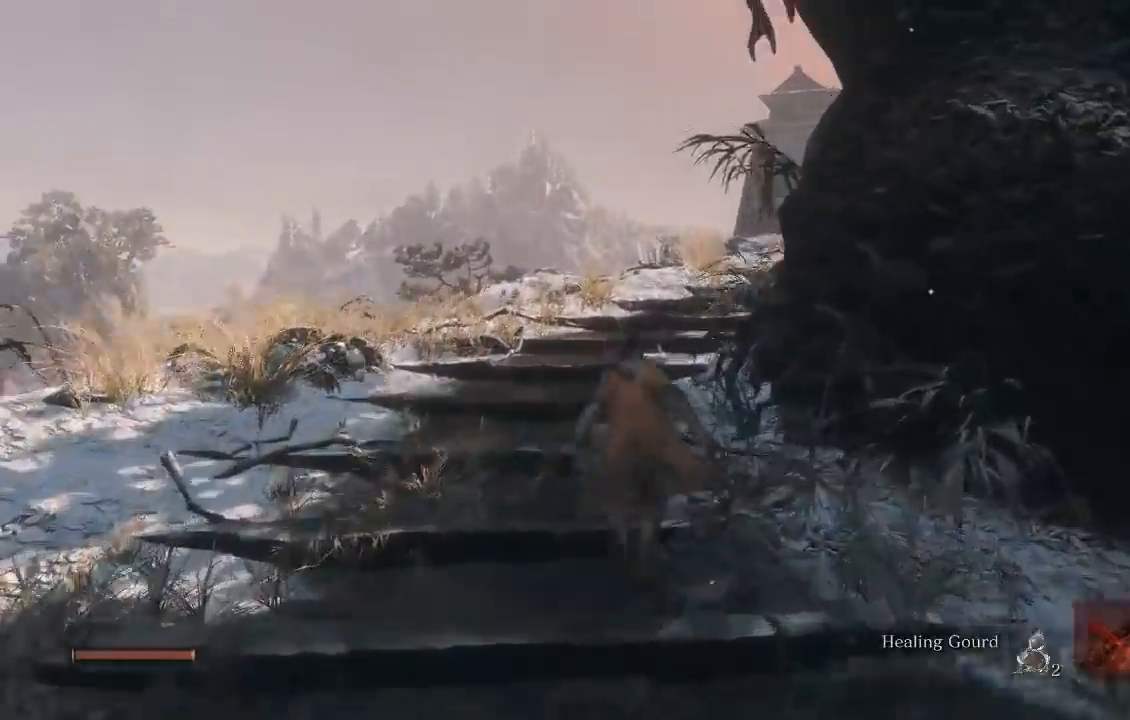
{"buttons": ["B"], "left_stick": "up", "right_stick": "center", "button_events": [[33, "DPAD_LEFT", "up"]]}
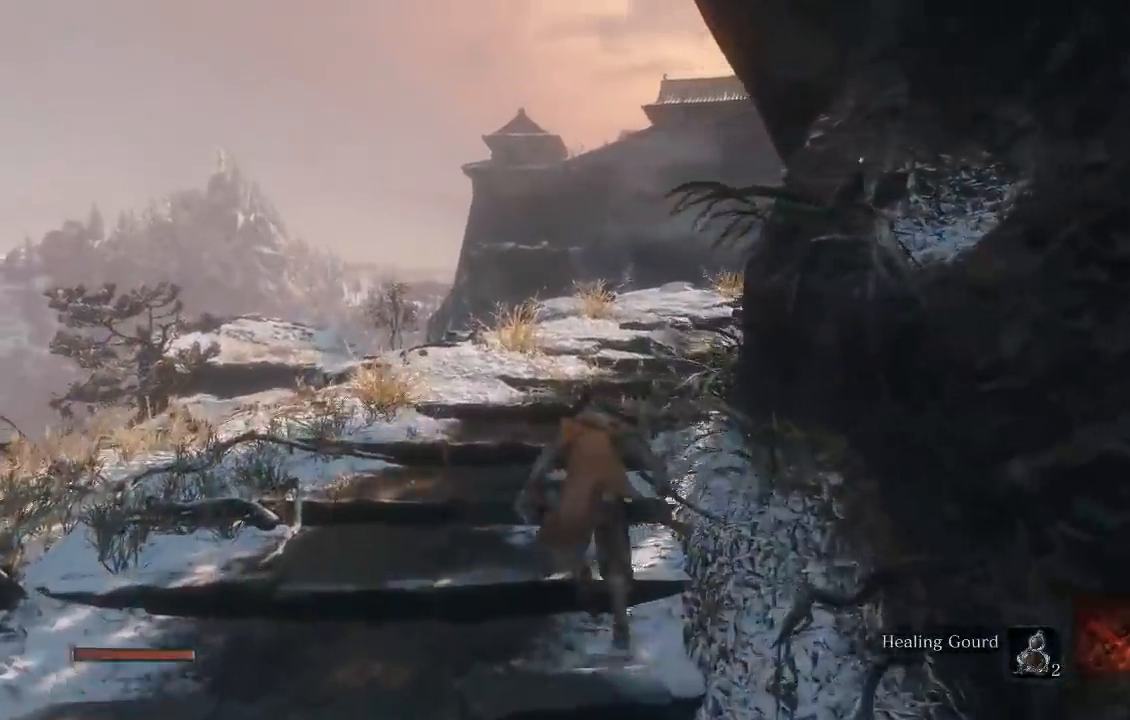
{"buttons": ["B"], "left_stick": "up", "right_stick": "center", "button_events": []}
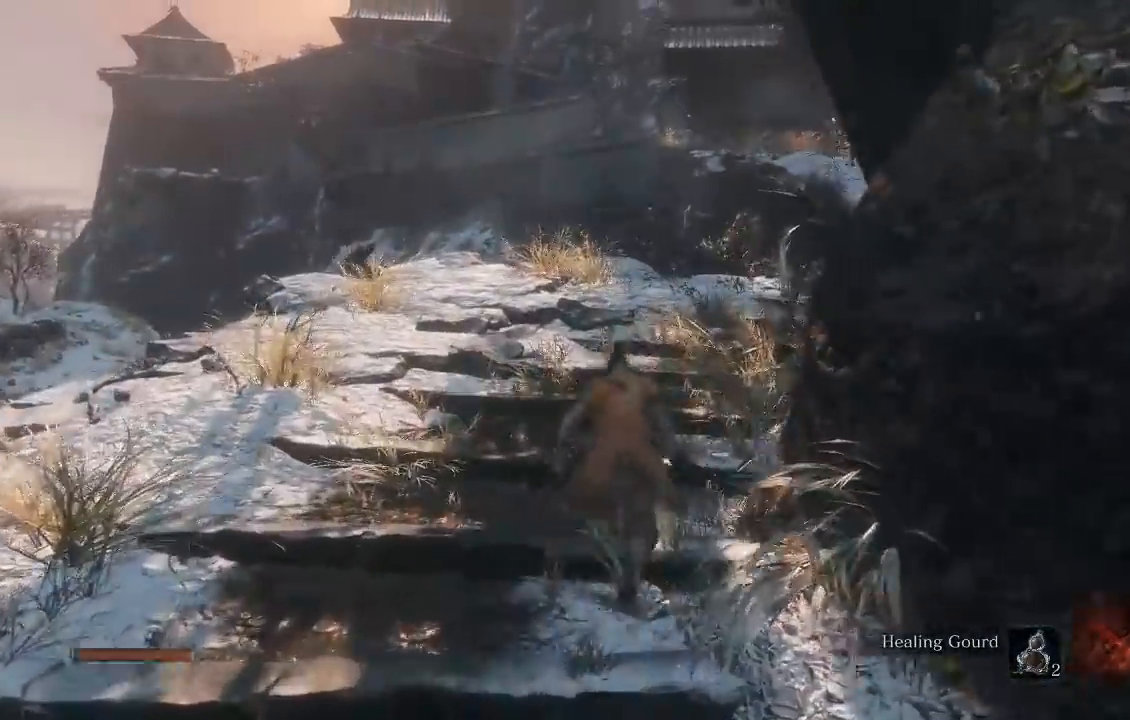
{"buttons": ["B"], "left_stick": "up", "right_stick": "center", "button_events": []}
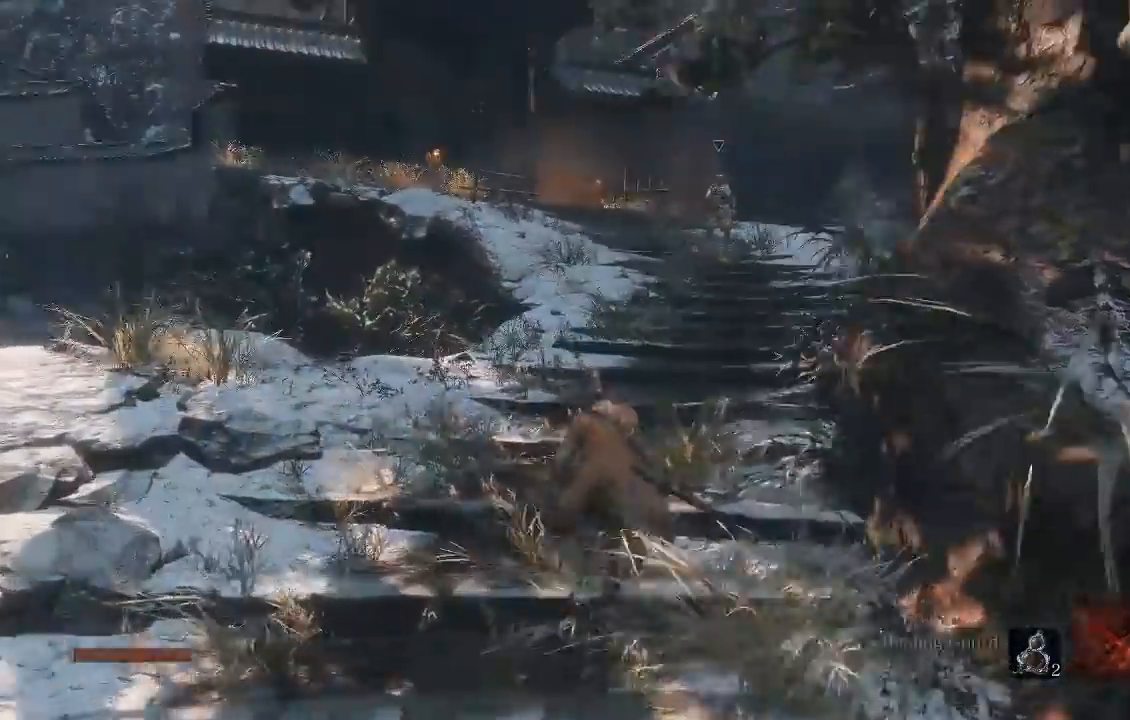
{"buttons": ["B"], "left_stick": "up", "right_stick": "up", "button_events": []}
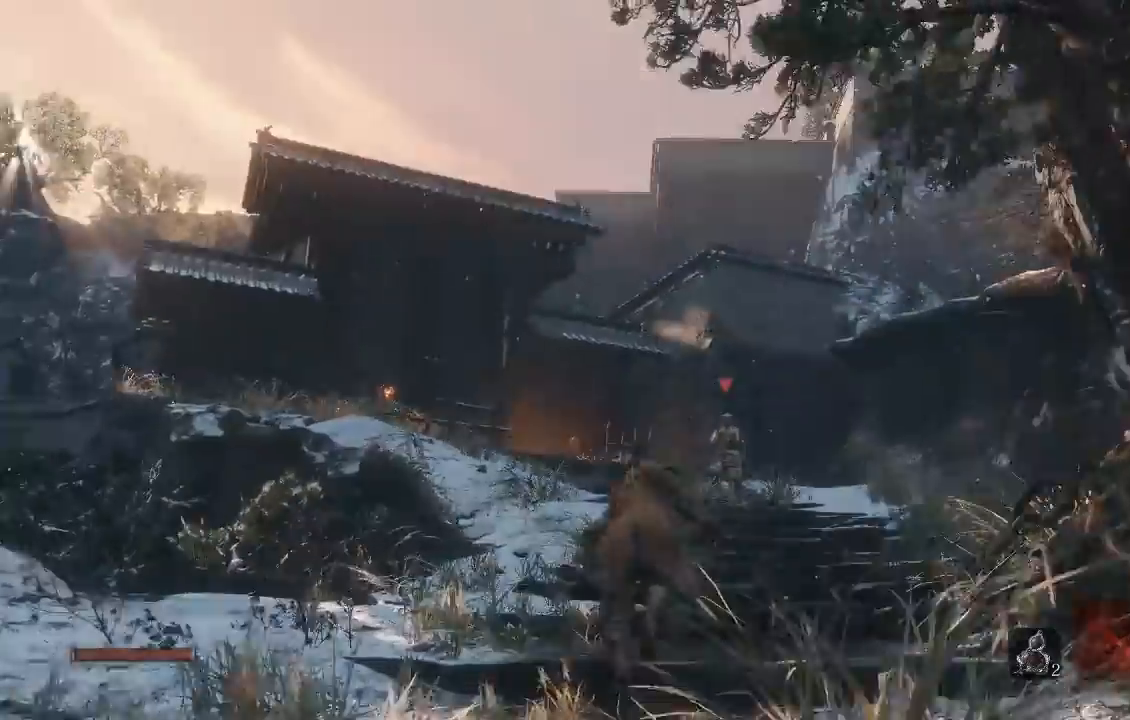
{"buttons": ["B"], "left_stick": "up", "right_stick": "center", "button_events": []}
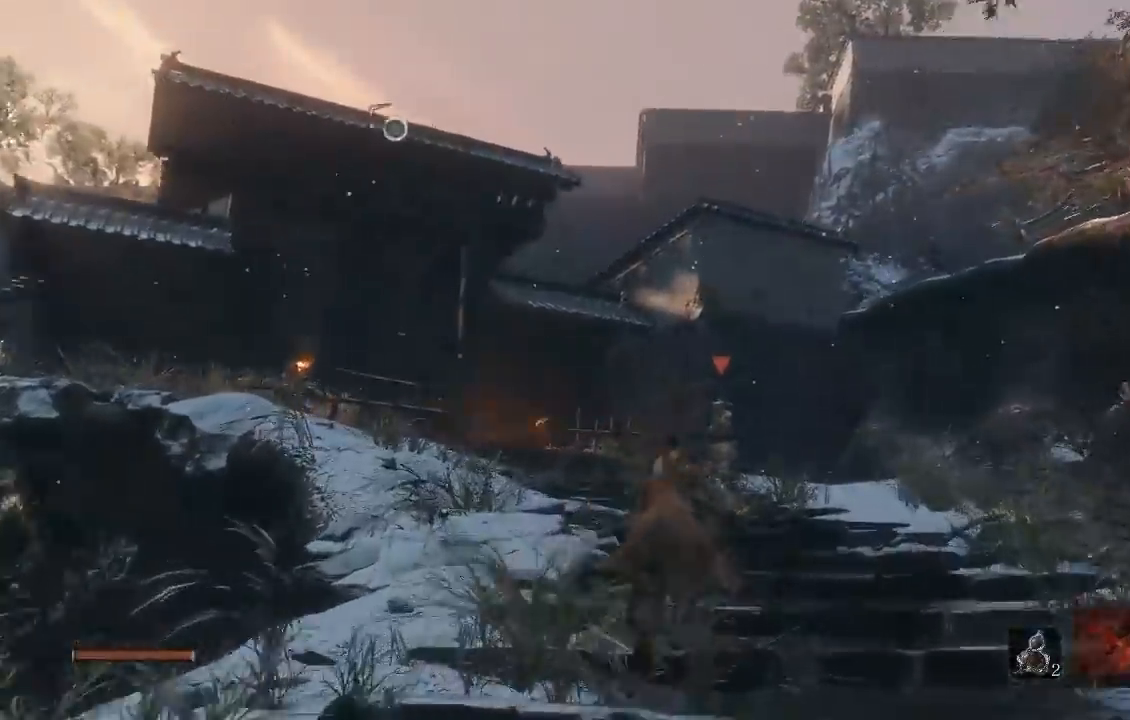
{"buttons": ["B"], "left_stick": "up", "right_stick": "center", "button_events": []}
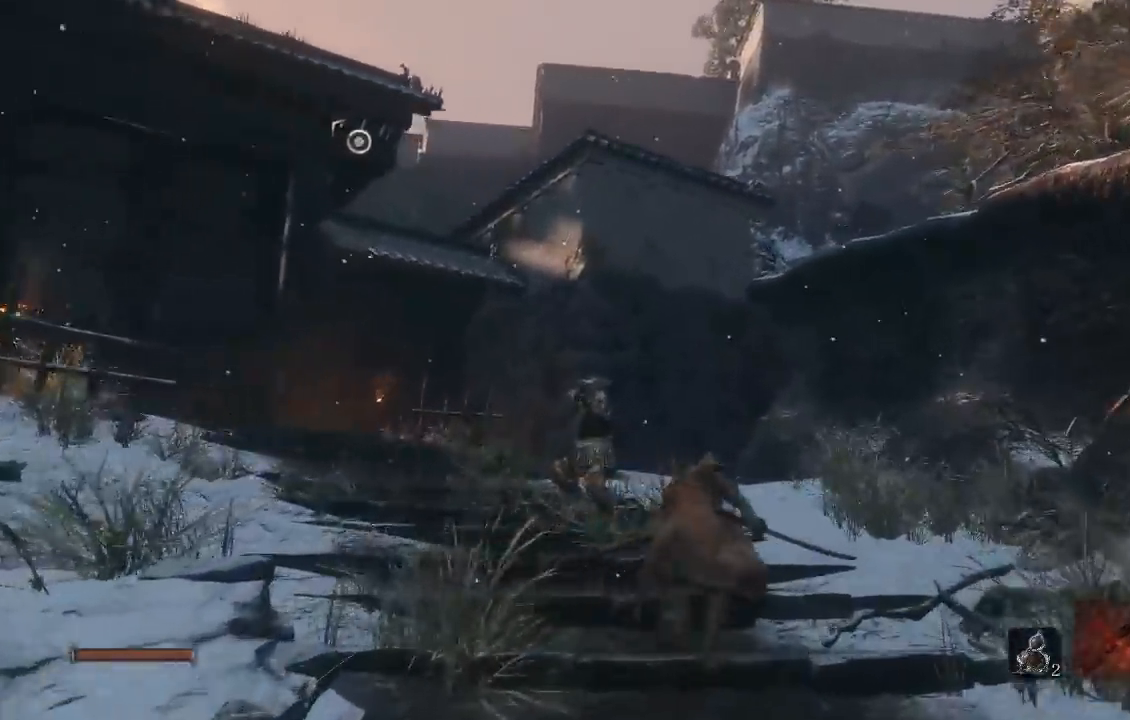
{"buttons": ["B"], "left_stick": "up", "right_stick": "center", "button_events": []}
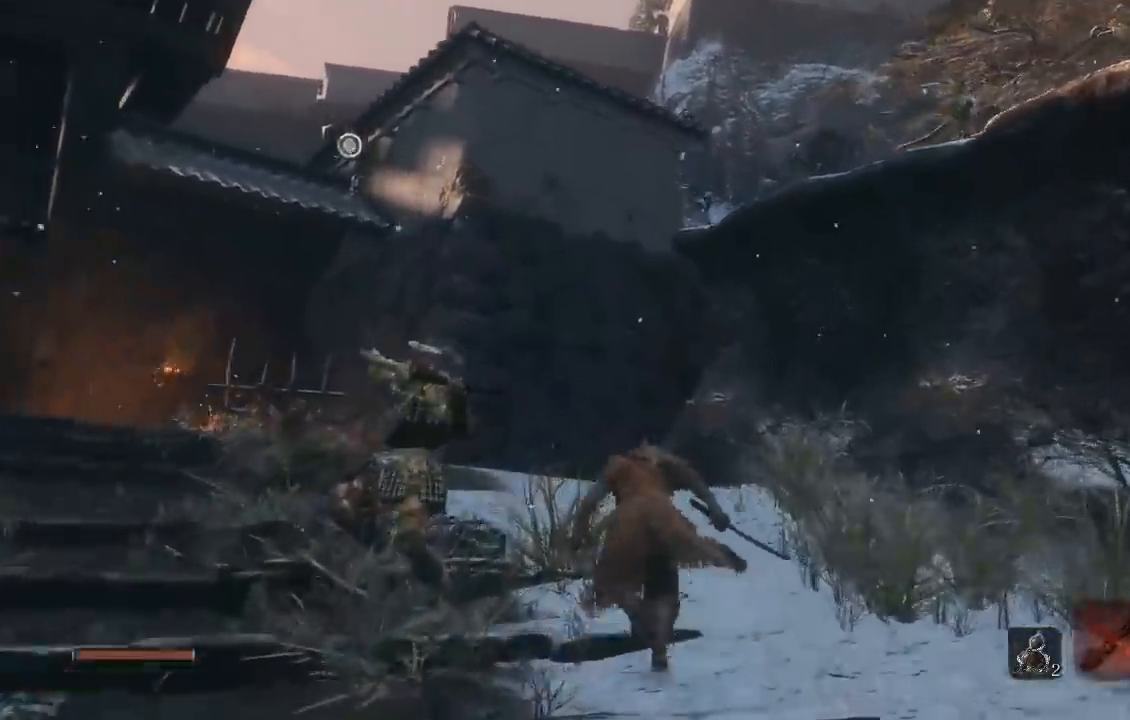
{"buttons": [], "left_stick": "left", "right_stick": "center", "button_events": [[267, "B", "up"], [367, "A", "down"], [467, "A", "up"]]}
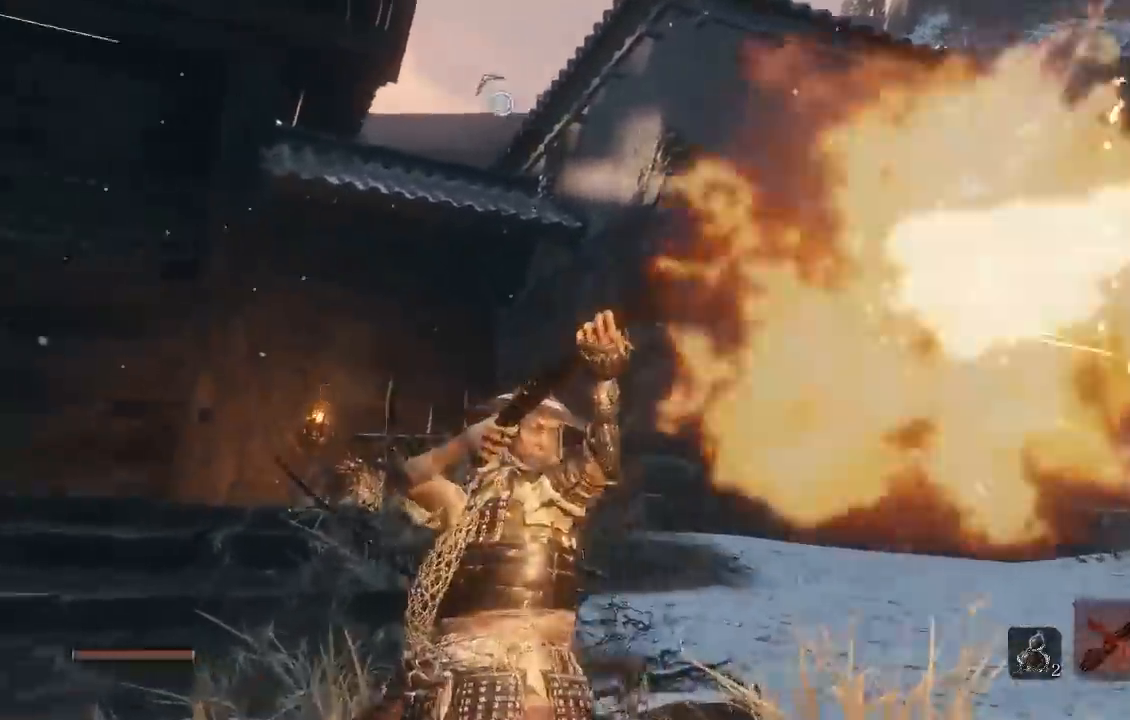
{"buttons": [], "left_stick": "up", "right_stick": "center", "button_events": []}
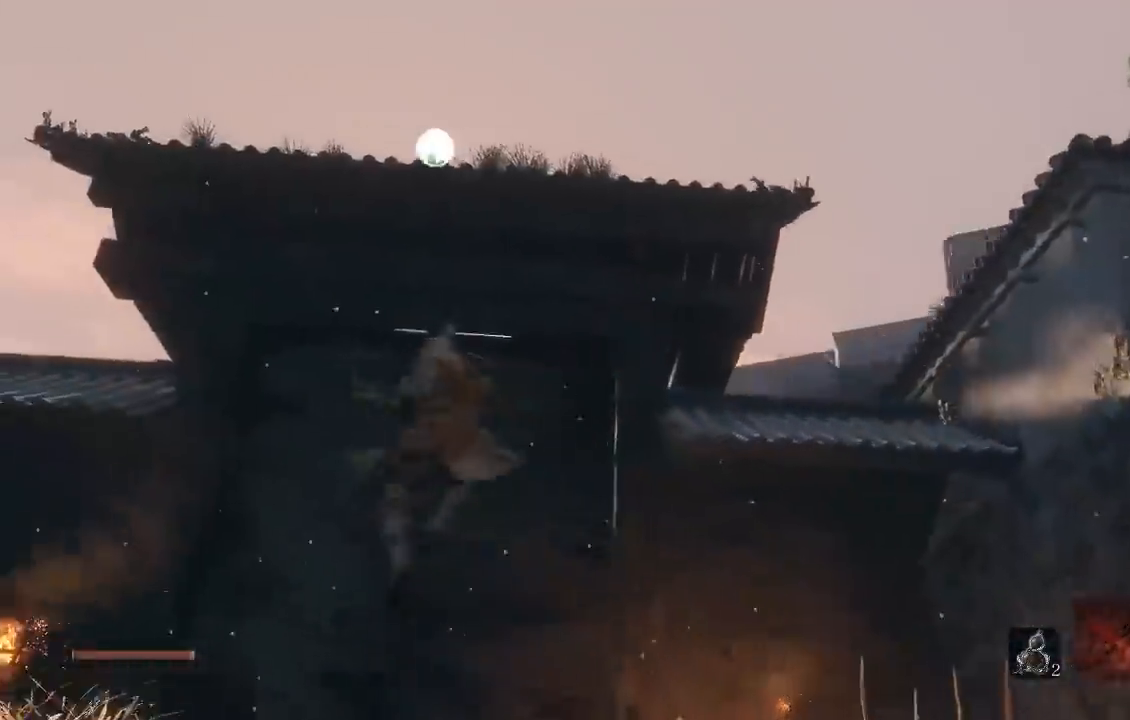
{"buttons": [], "left_stick": "up", "right_stick": "center", "button_events": []}
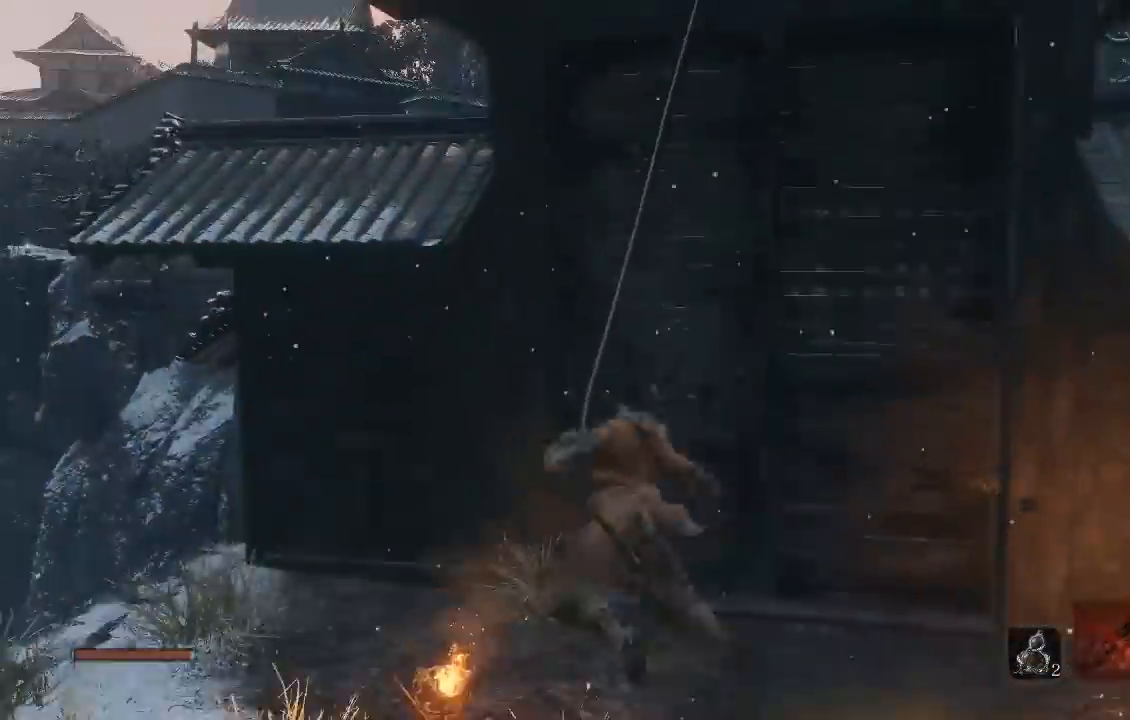
{"buttons": ["B"], "left_stick": "up", "right_stick": "center", "button_events": [[267, "B", "down"]]}
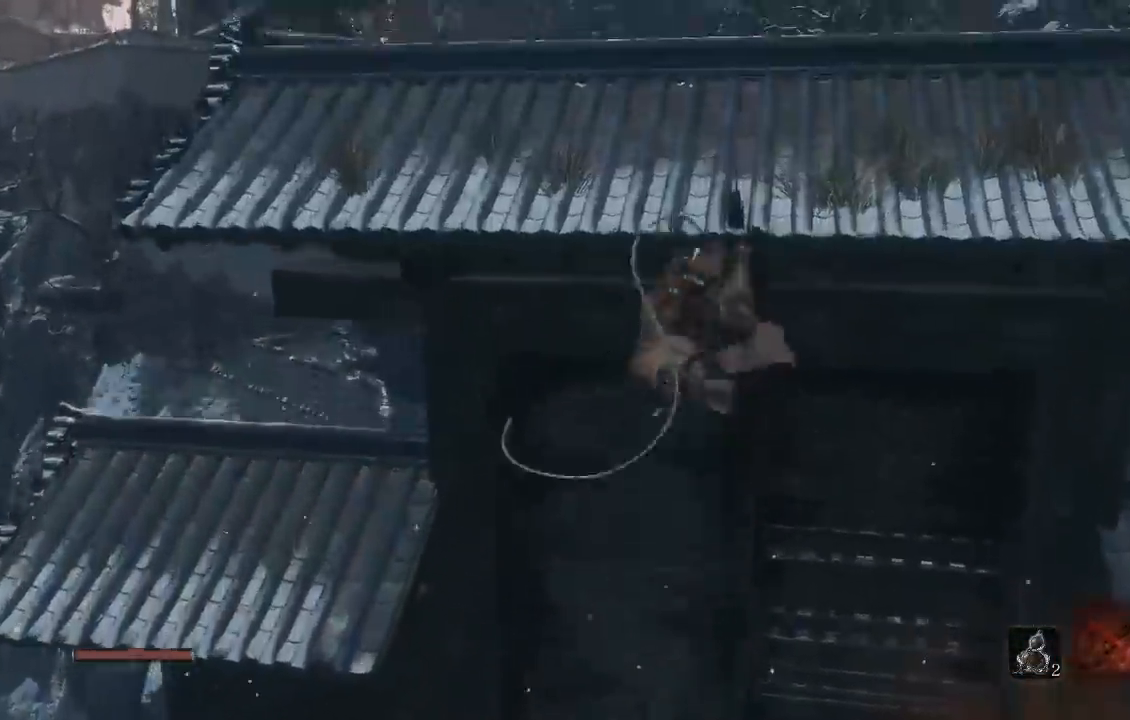
{"buttons": ["B"], "left_stick": "up", "right_stick": "center", "button_events": []}
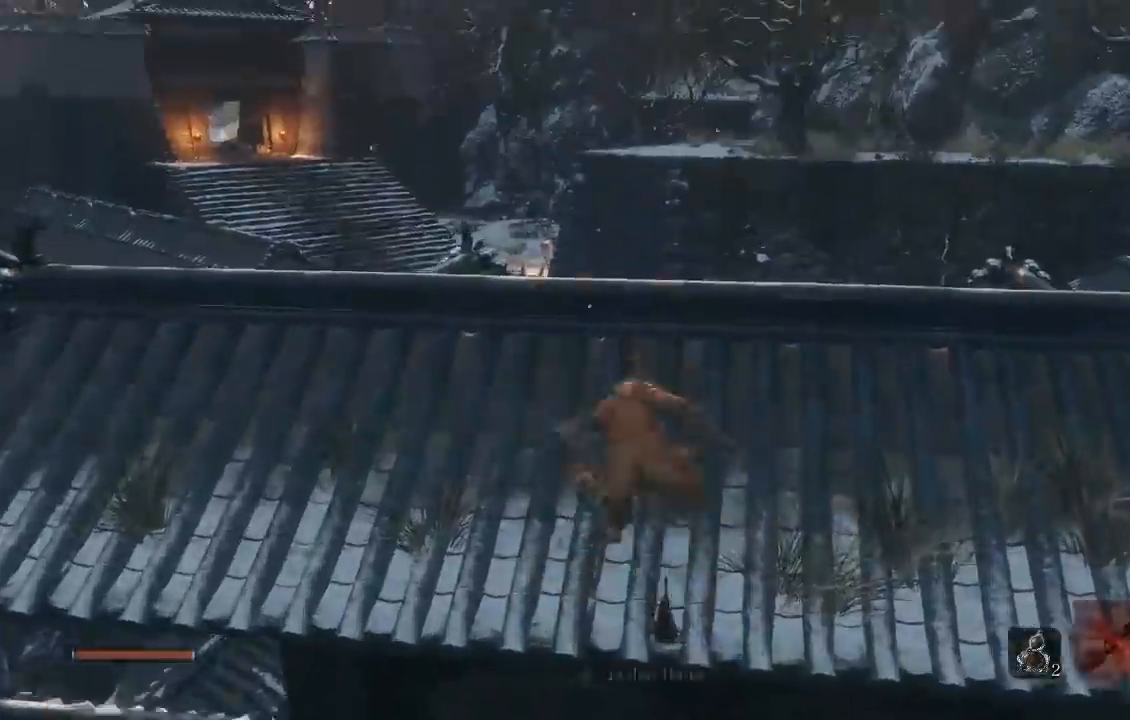
{"buttons": ["B"], "left_stick": "up", "right_stick": "center", "button_events": []}
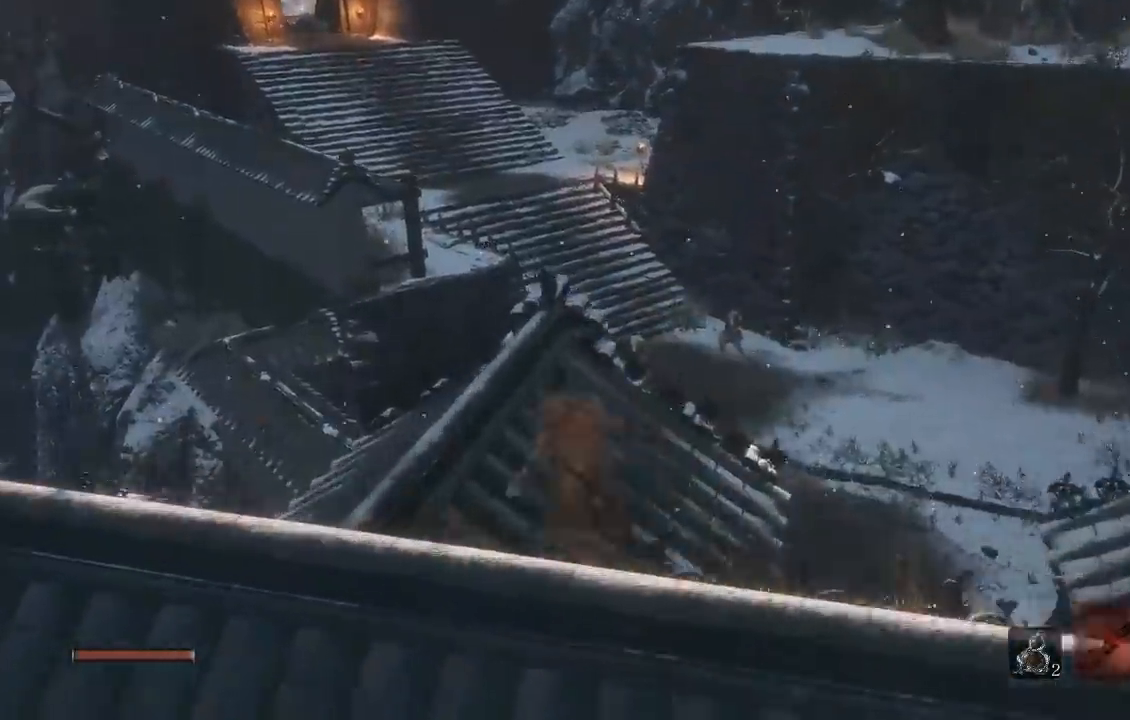
{"buttons": ["B"], "left_stick": "up", "right_stick": "center", "button_events": []}
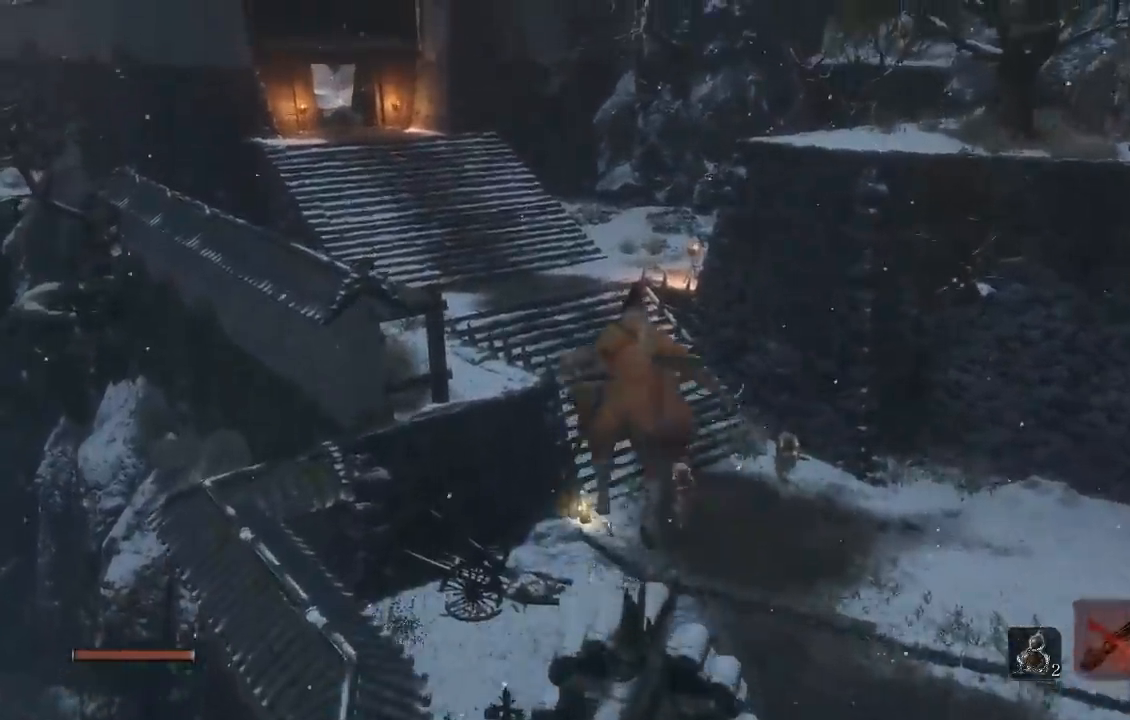
{"buttons": ["B"], "left_stick": "up", "right_stick": "up", "button_events": []}
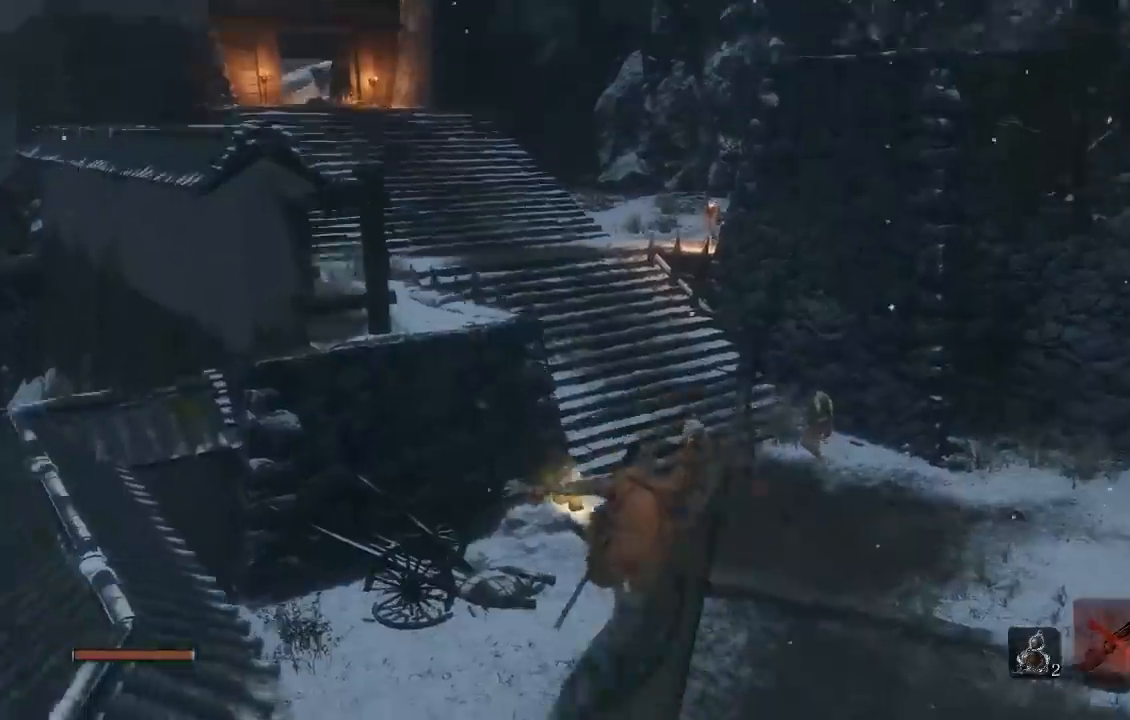
{"buttons": ["B"], "left_stick": "up", "right_stick": "center", "button_events": []}
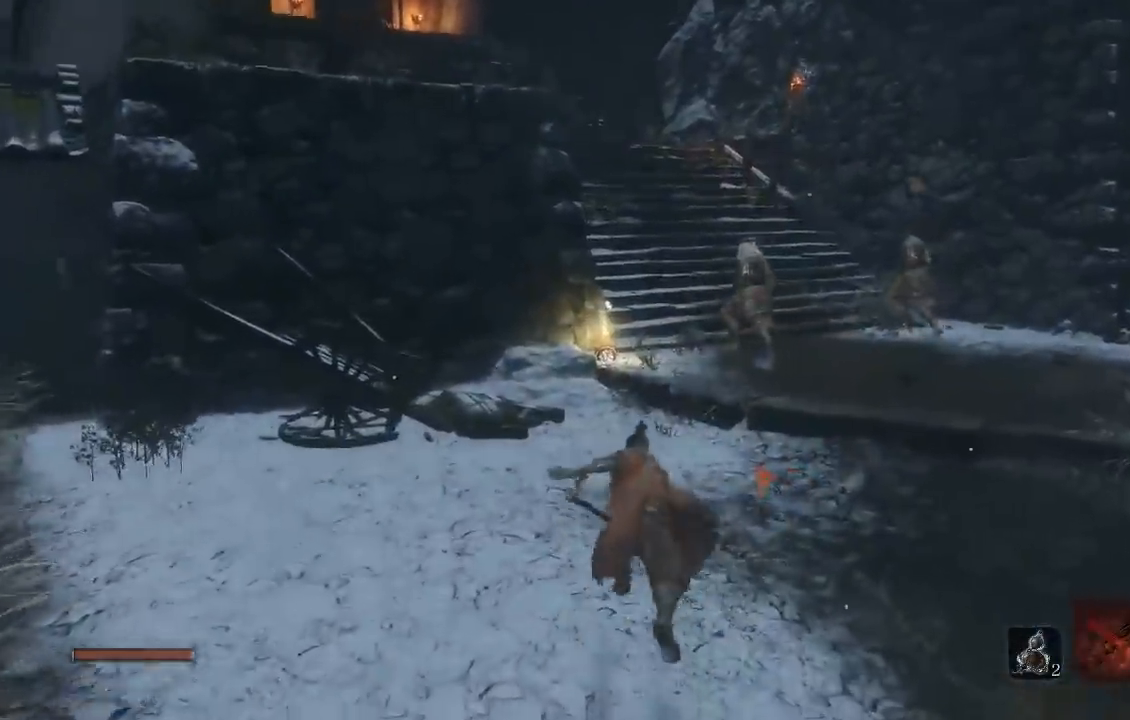
{"buttons": ["B"], "left_stick": "up", "right_stick": "down-left", "button_events": []}
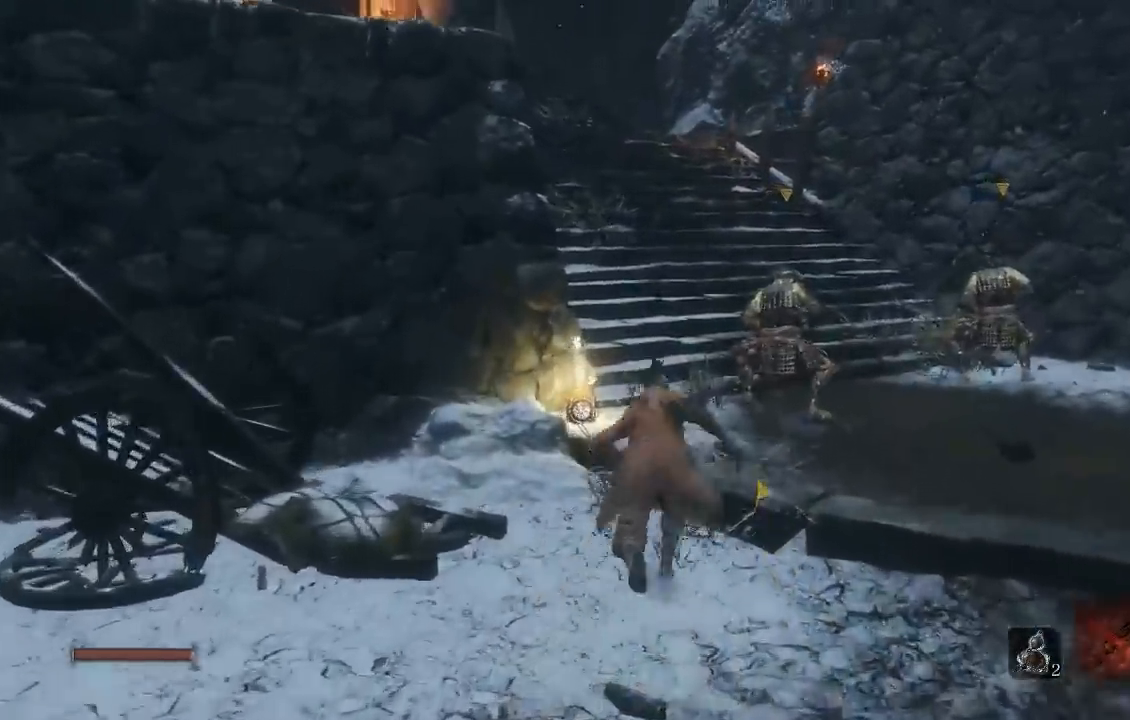
{"buttons": ["B"], "left_stick": "up", "right_stick": "up", "button_events": []}
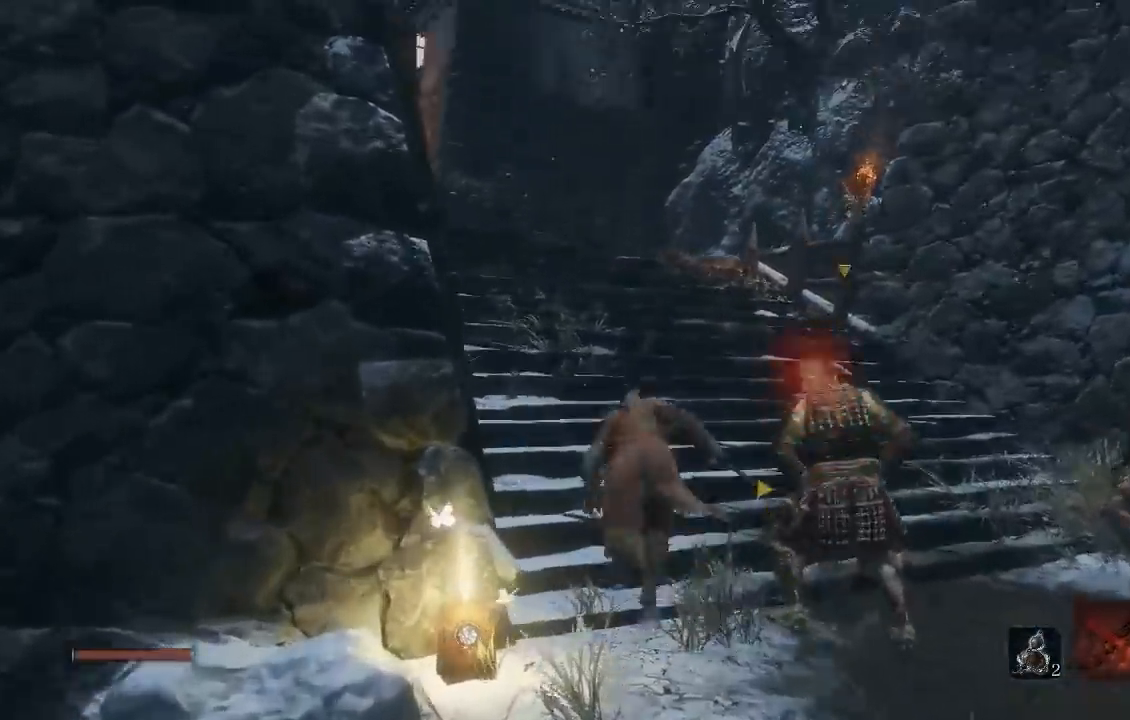
{"buttons": ["B"], "left_stick": "up", "right_stick": "center", "button_events": []}
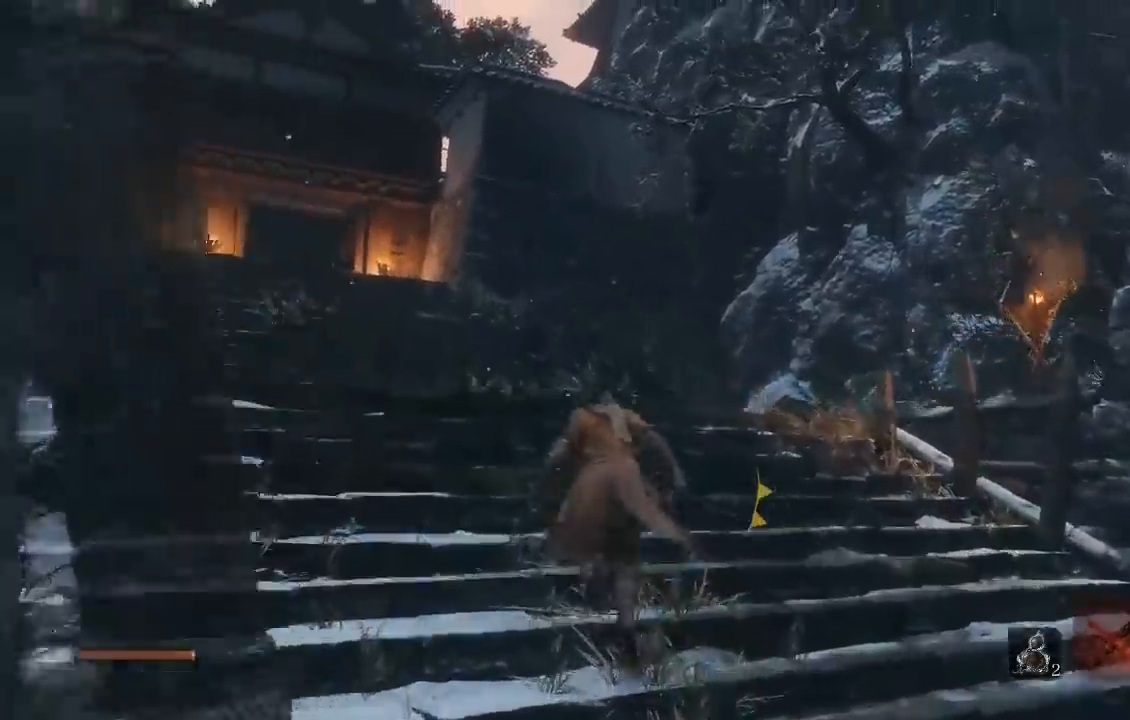
{"buttons": ["B"], "left_stick": "up", "right_stick": "center", "button_events": []}
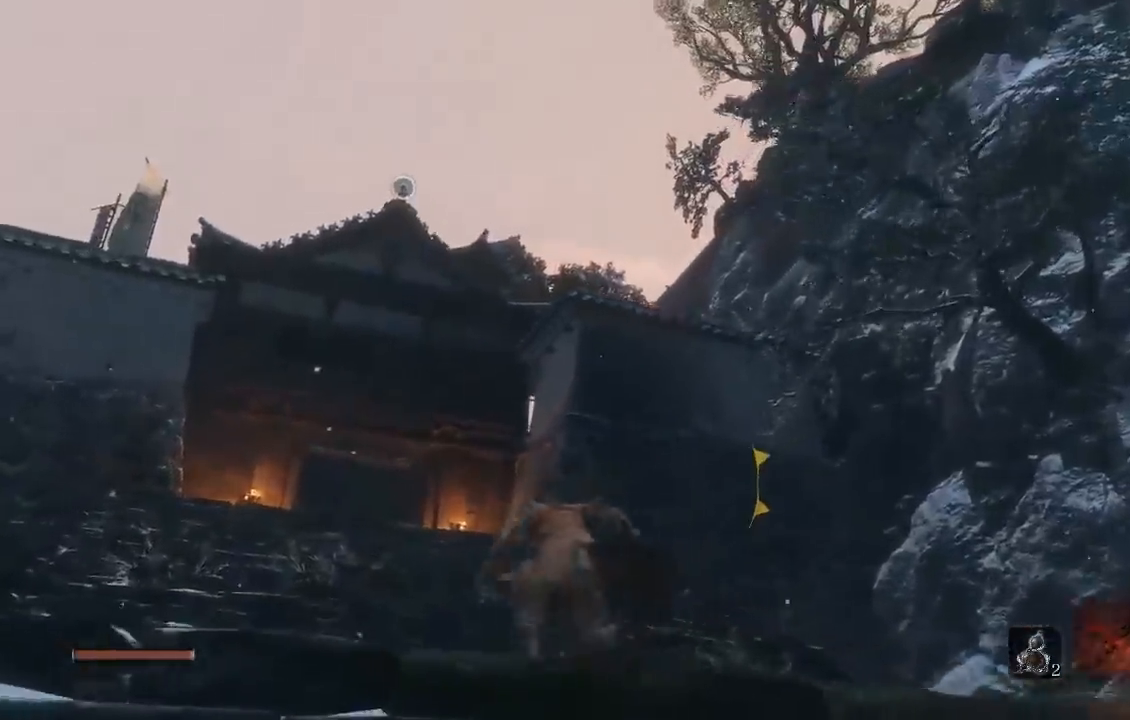
{"buttons": ["A"], "left_stick": "up", "right_stick": "center", "button_events": [[350, "B", "up"], [450, "A", "down"]]}
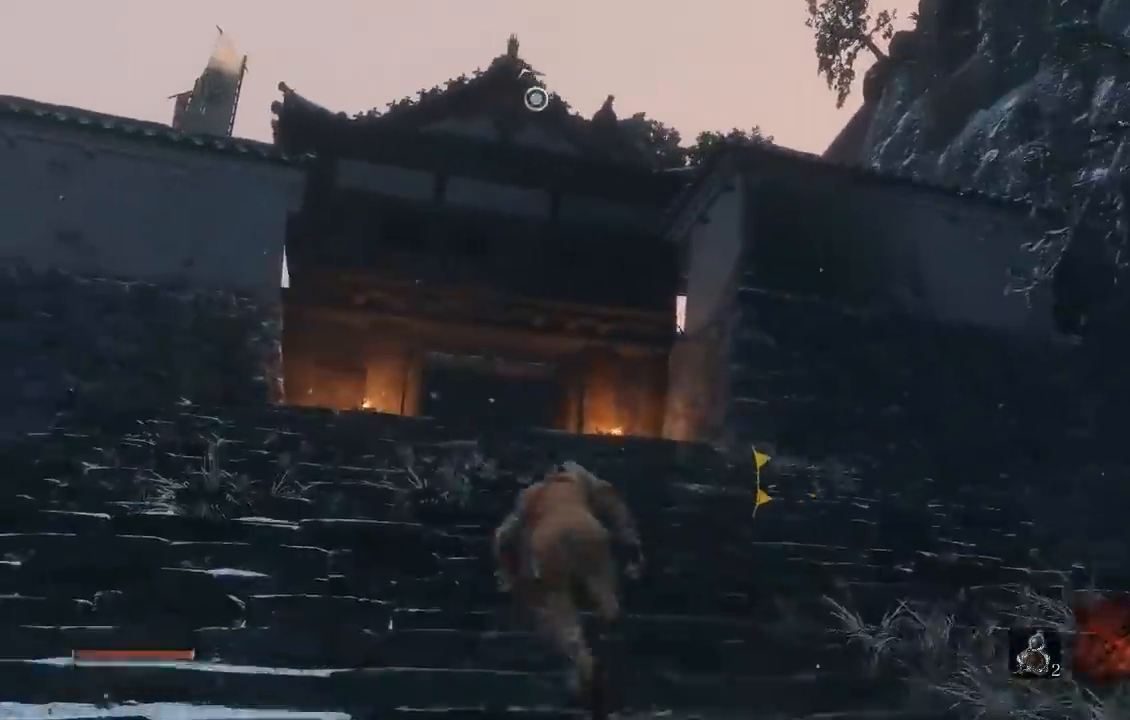
{"buttons": [], "left_stick": "up", "right_stick": "center", "button_events": [[67, "A", "up"]]}
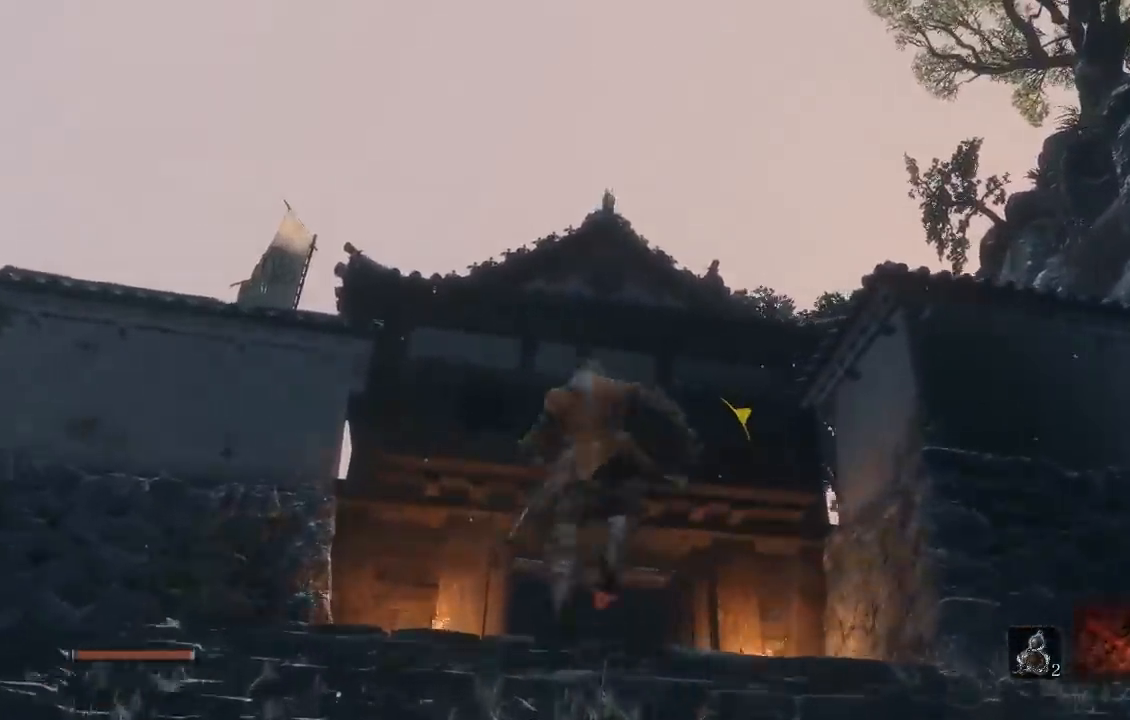
{"buttons": [], "left_stick": "up", "right_stick": "center", "button_events": []}
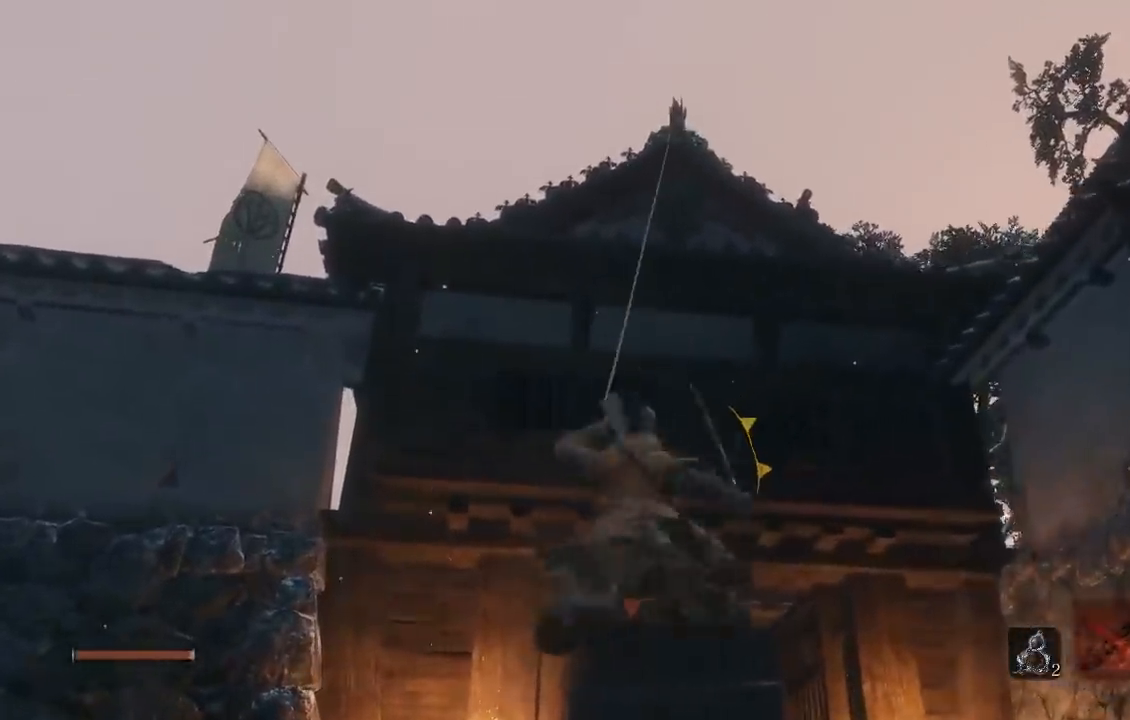
{"buttons": [], "left_stick": "up", "right_stick": "center", "button_events": []}
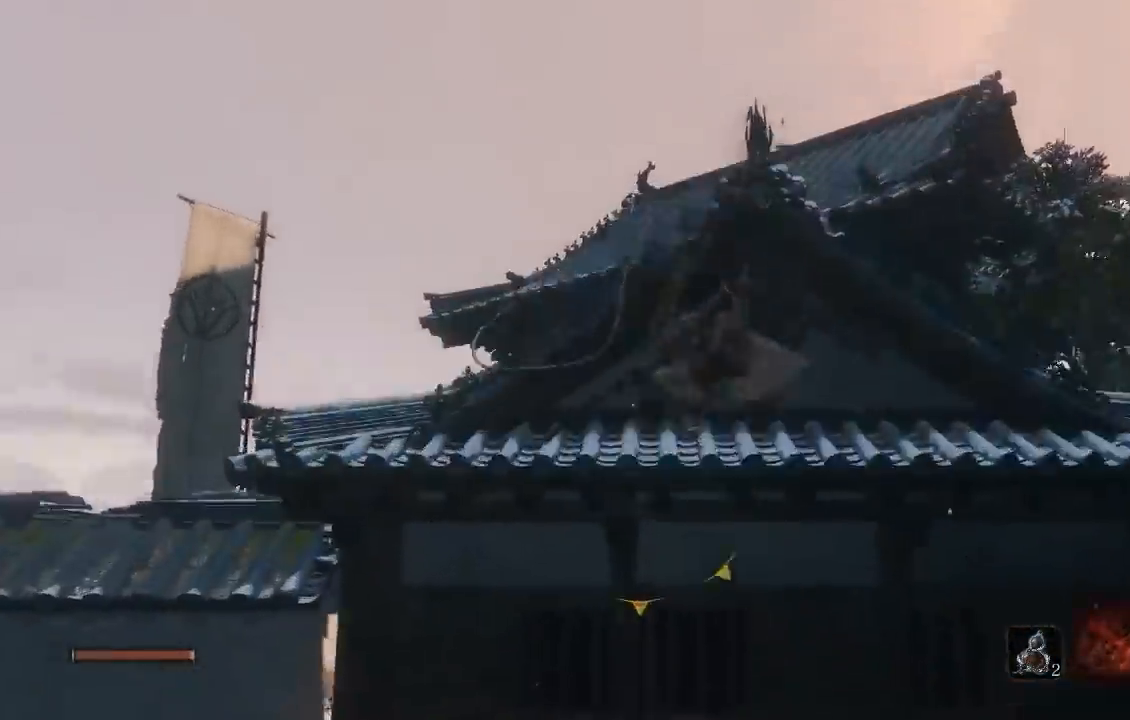
{"buttons": ["B"], "left_stick": "up", "right_stick": "down", "button_events": [[100, "B", "down"]]}
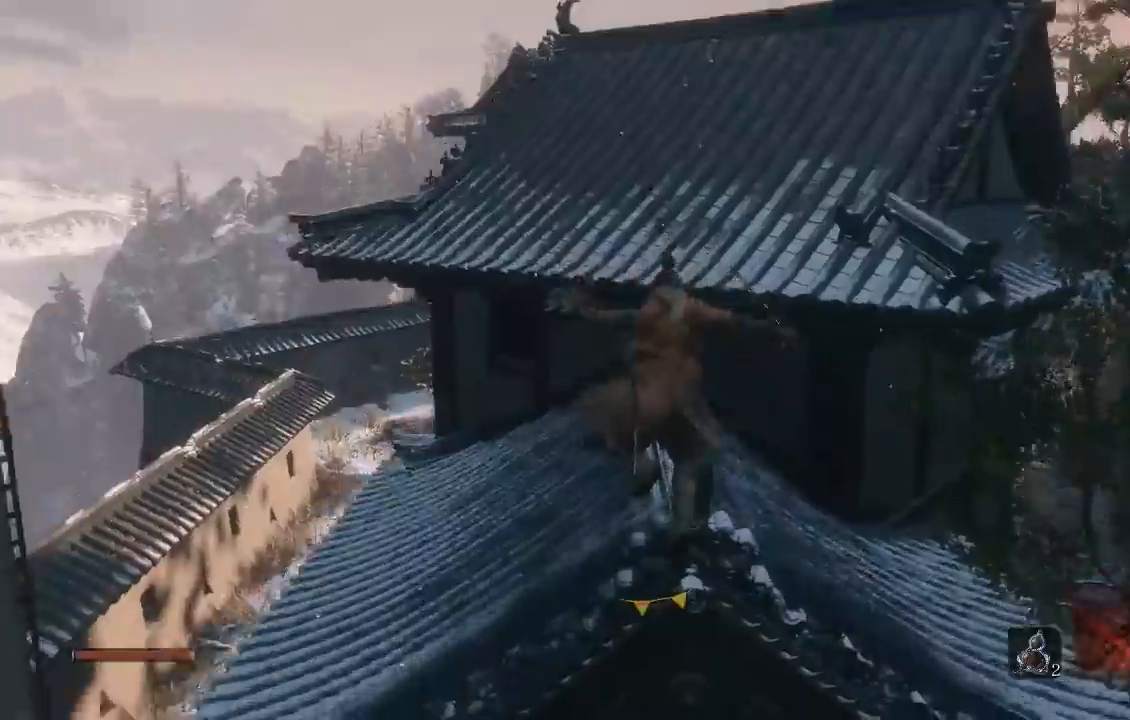
{"buttons": ["B"], "left_stick": "up-left", "right_stick": "down", "button_events": []}